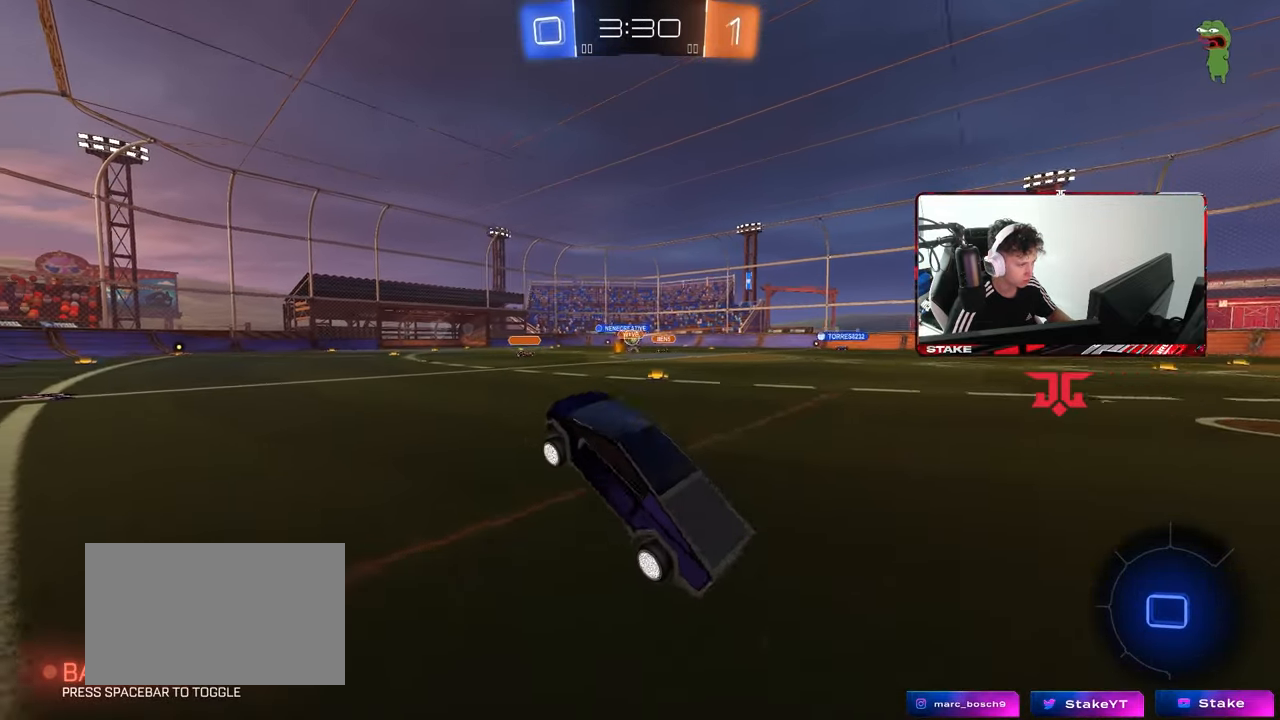
Gameplay with keyboard and mouse; each line is a JSON object with the keys and mouse buttons held at the frame after it. "events" lists presses ("down") and releases ("up") of "1", "2", "3", "4", "5", "a", "alt", "c", "caps_lock", "ctrl", "d", "e", "f", "g", "q", "r", "s", "shift", "space", "t", "tab", "v", "w", "x", "z", "mouse_left", "mouse_wheel" and "mouse_right" between this image and that frame as [ms after this image, input, new state], when the widget could be followed in between. "mouse_left", "mouse_wheel", "mouse_right" = the "left", "wheel", "right" buttons of the "mouse" list. No other keys are recorded. "wheel" means that the mouse wheel is clicked or scrolled. "mouse_move" is the direction in which the mouse moves at that frame (one of eight, or "still"), when it could be read.
{"keys": ["w"], "mouse": [], "mouse_move": "still", "events": [[150, "a", "down"], [150, "w", "down"], [283, "a", "up"]]}
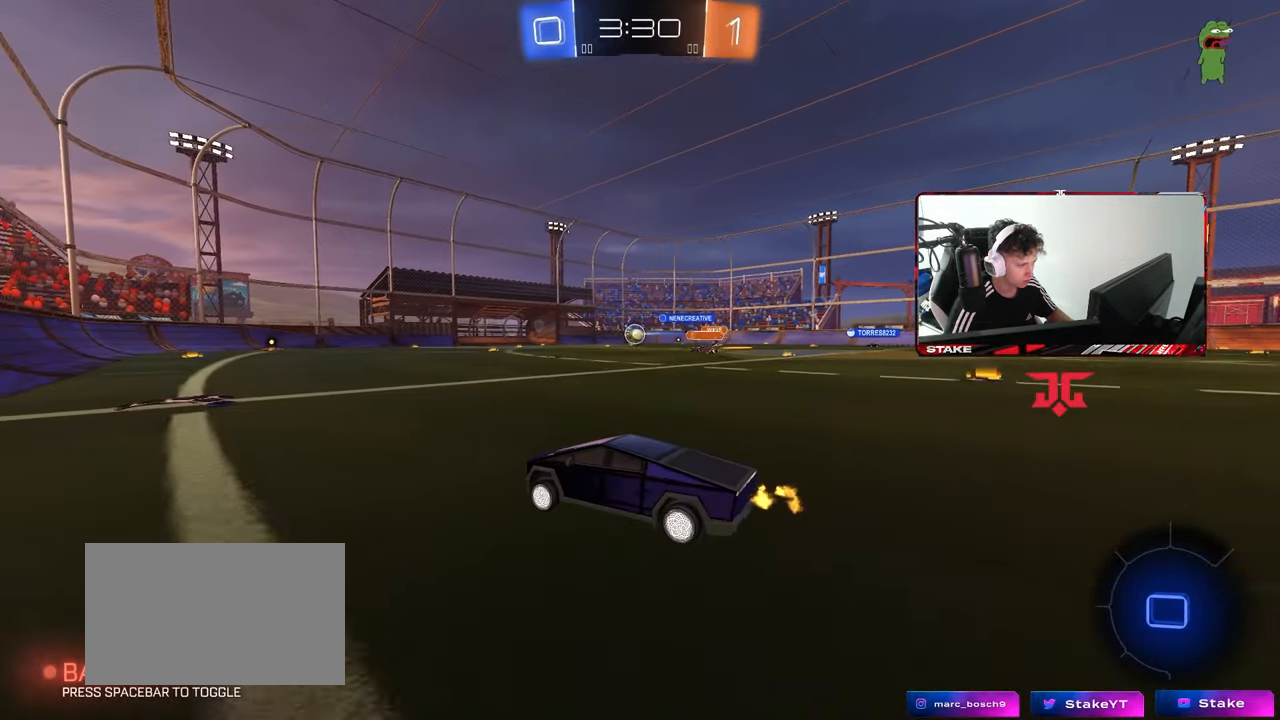
{"keys": ["d", "shift", "w"], "mouse": ["left", "right"], "mouse_move": "still", "events": [[350, "d", "down"], [350, "mouse_left", "down"], [350, "mouse_right", "down"], [400, "shift", "down"], [450, "mouse_right", "up"], [483, "mouse_right", "down"]]}
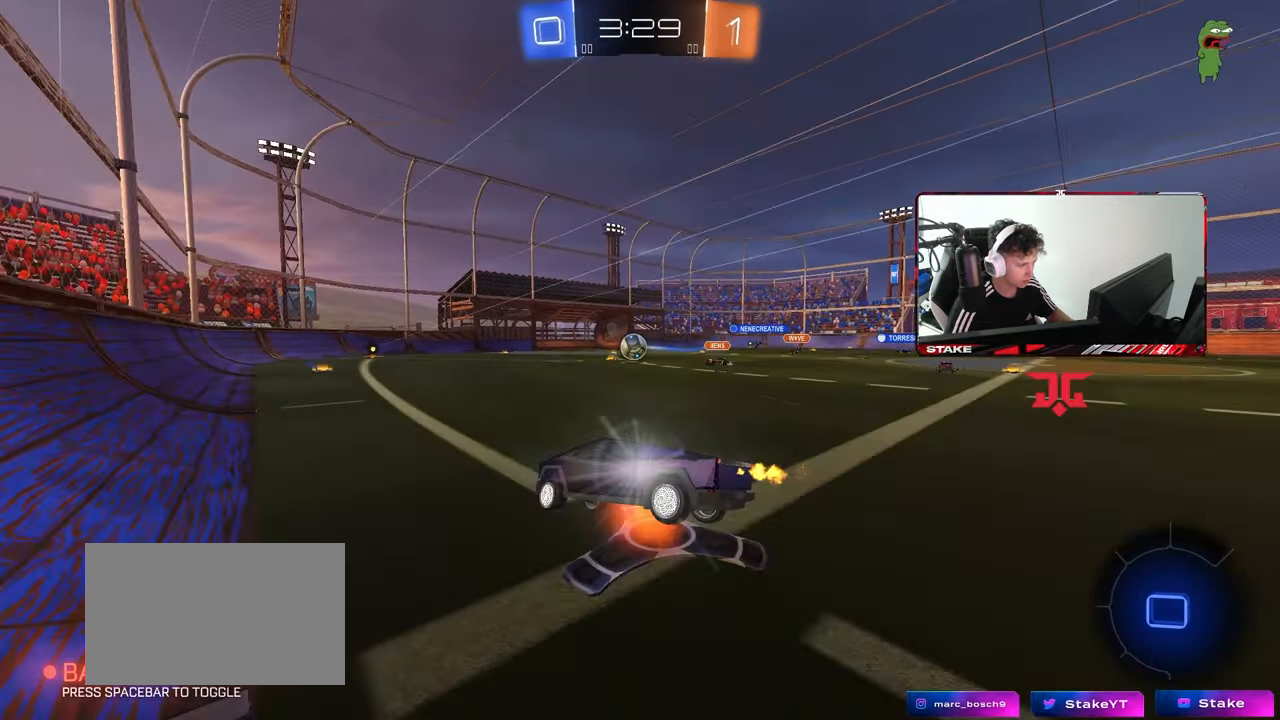
{"keys": ["d", "shift"], "mouse": [], "mouse_move": "still", "events": [[83, "mouse_left", "up"], [83, "s", "down"], [83, "w", "up"], [183, "mouse_right", "up"], [267, "s", "up"], [417, "s", "down"], [450, "s", "up"]]}
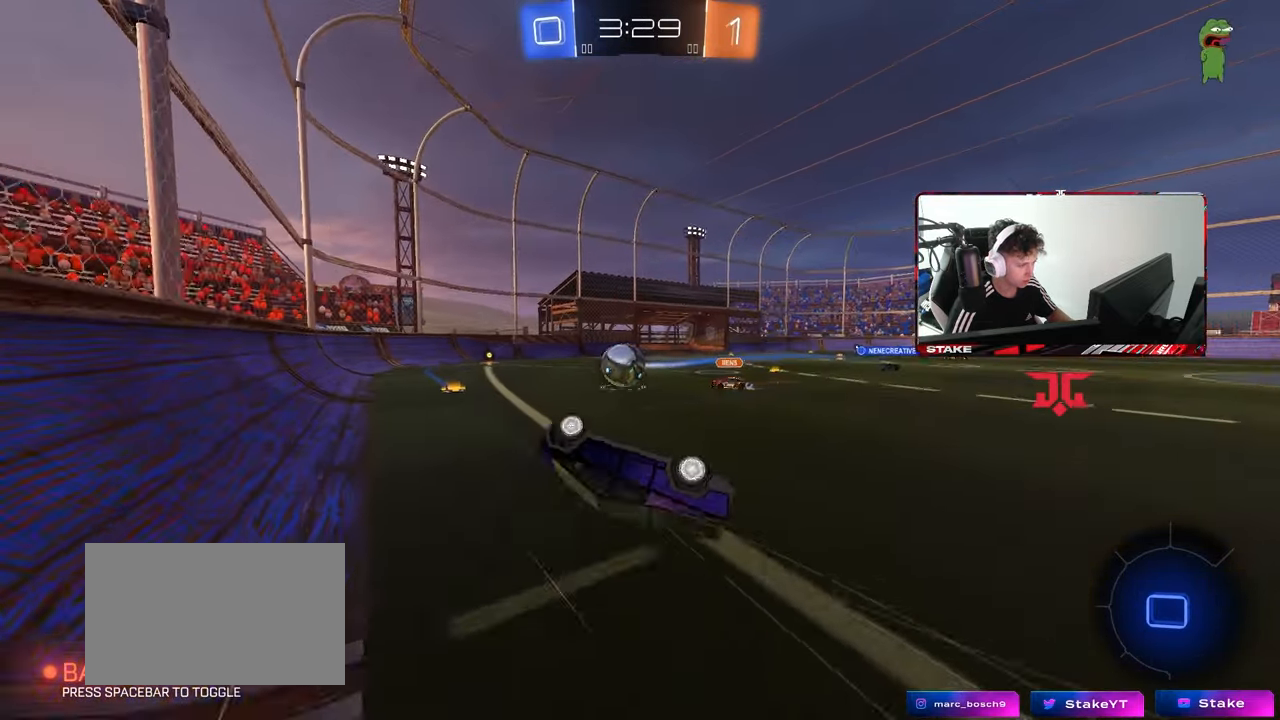
{"keys": ["d", "w"], "mouse": [], "mouse_move": "still", "events": [[100, "s", "down"], [233, "shift", "up"], [283, "s", "up"], [333, "d", "up"], [383, "mouse_left", "down"], [417, "d", "down"], [467, "mouse_left", "up"], [467, "w", "down"]]}
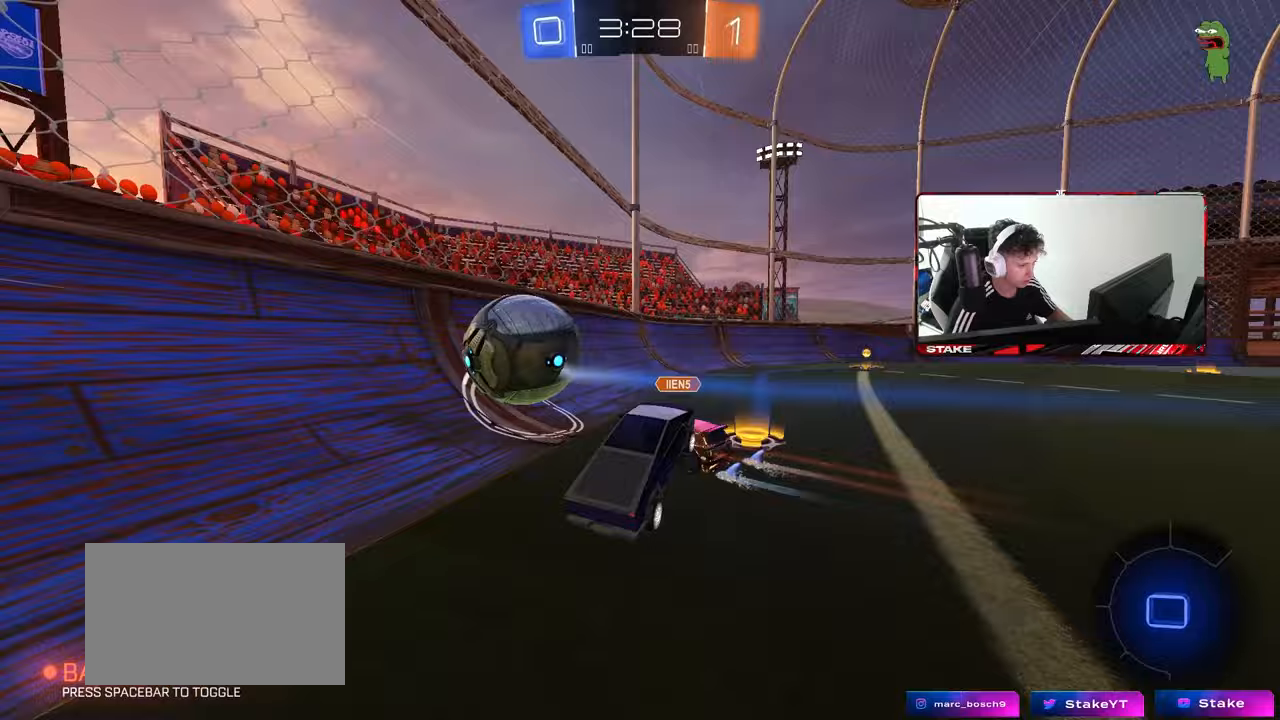
{"keys": ["w"], "mouse": [], "mouse_move": "still", "events": [[250, "d", "up"], [300, "space", "down"], [350, "mouse_left", "down"], [400, "d", "down"], [450, "space", "up"], [483, "d", "up"], [483, "mouse_left", "up"]]}
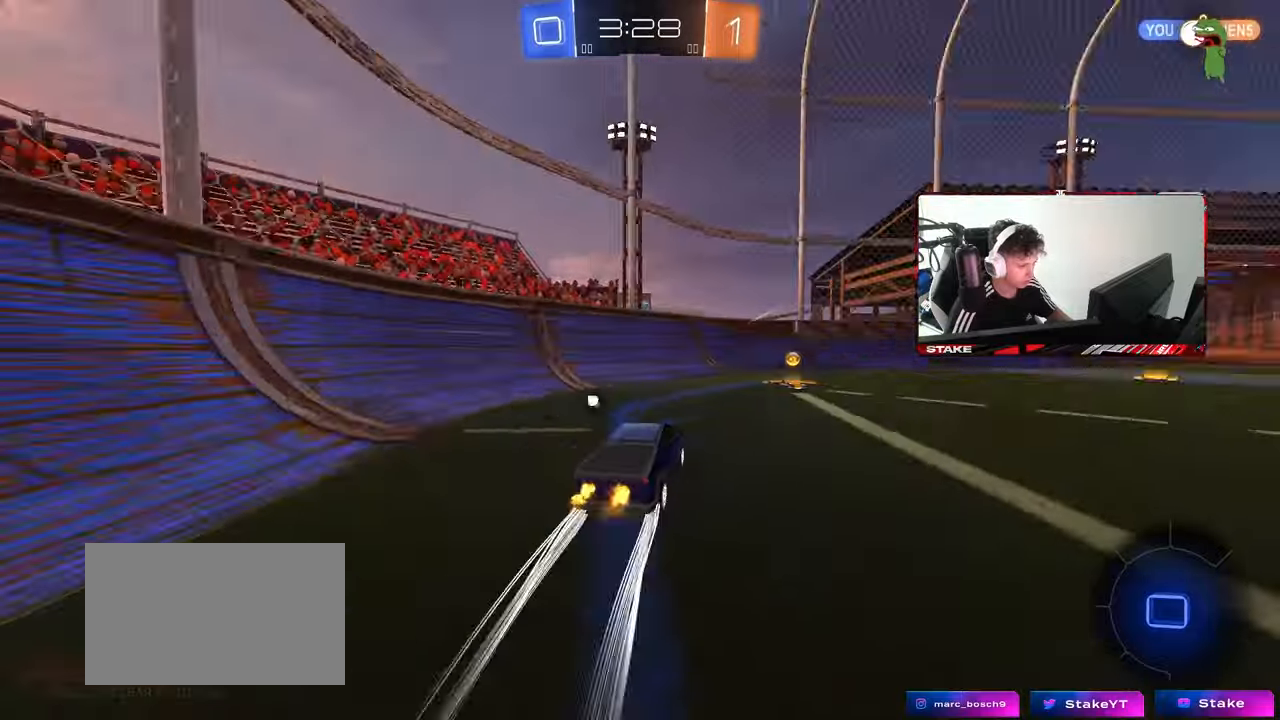
{"keys": ["d", "s"], "mouse": [], "mouse_move": "still", "events": [[33, "a", "down"], [183, "a", "up"], [183, "d", "down"], [183, "space", "down"], [183, "w", "up"], [217, "space", "up"], [217, "w", "down"], [417, "s", "down"], [417, "w", "up"]]}
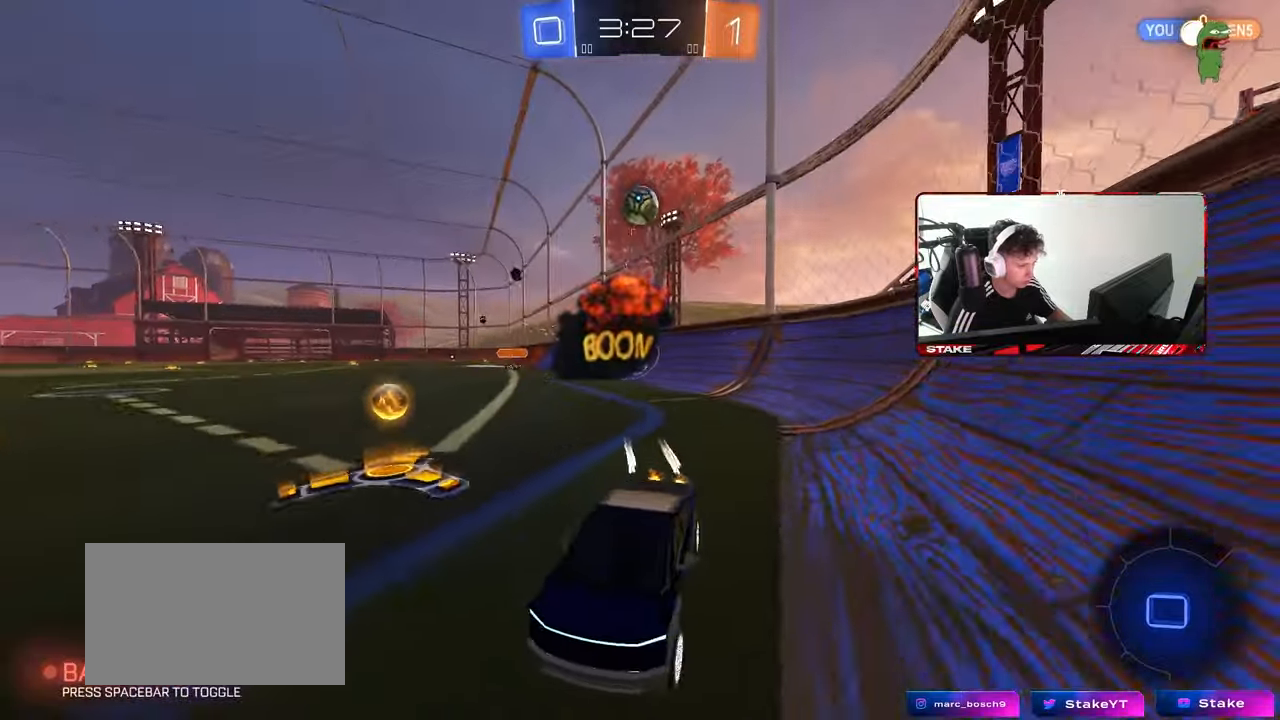
{"keys": ["d", "s", "shift"], "mouse": [], "mouse_move": "still", "events": [[433, "shift", "down"]]}
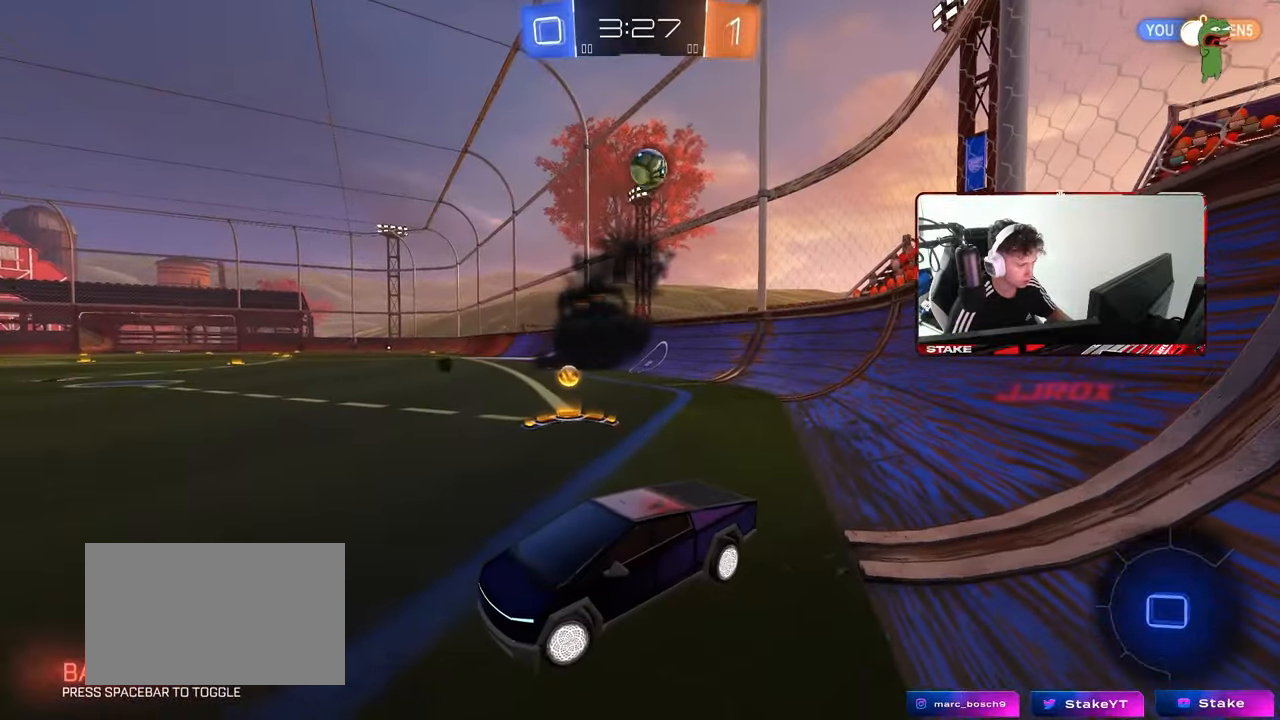
{"keys": ["d", "s"], "mouse": [], "mouse_move": "still", "events": [[67, "shift", "up"], [250, "shift", "down"], [350, "shift", "up"]]}
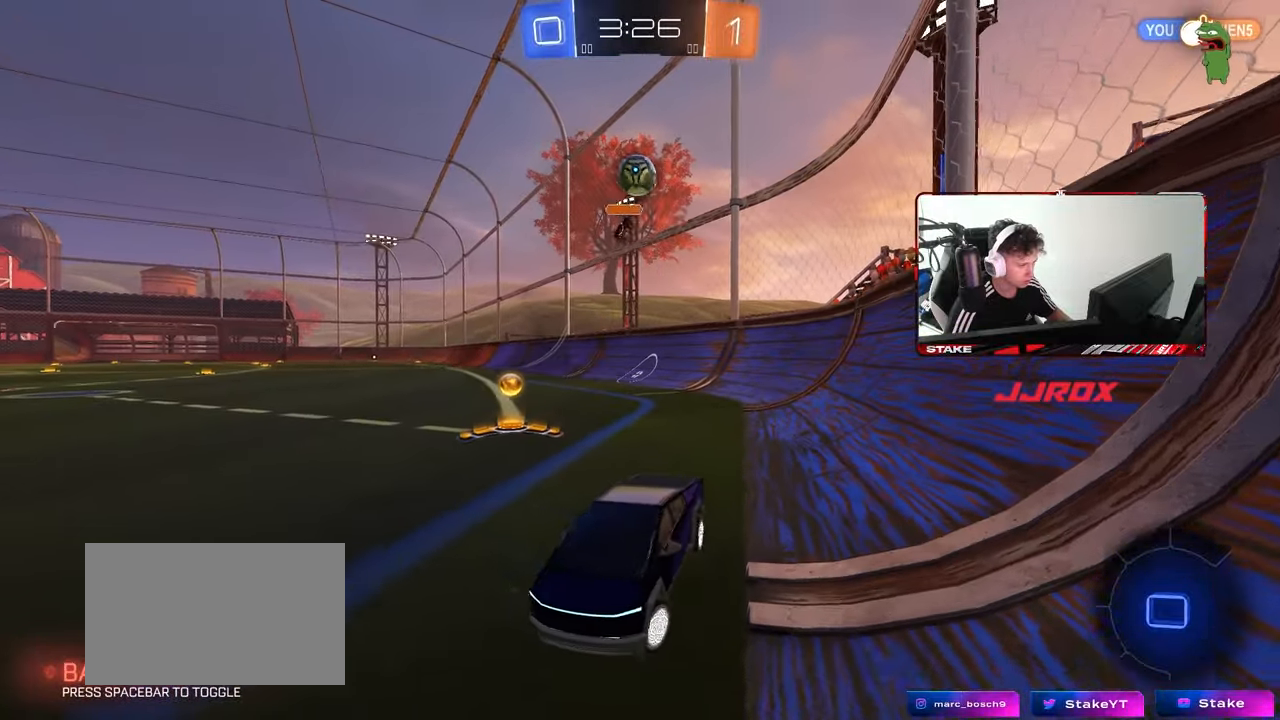
{"keys": ["a", "s"], "mouse": [], "mouse_move": "still", "events": [[417, "a", "down"], [450, "d", "up"]]}
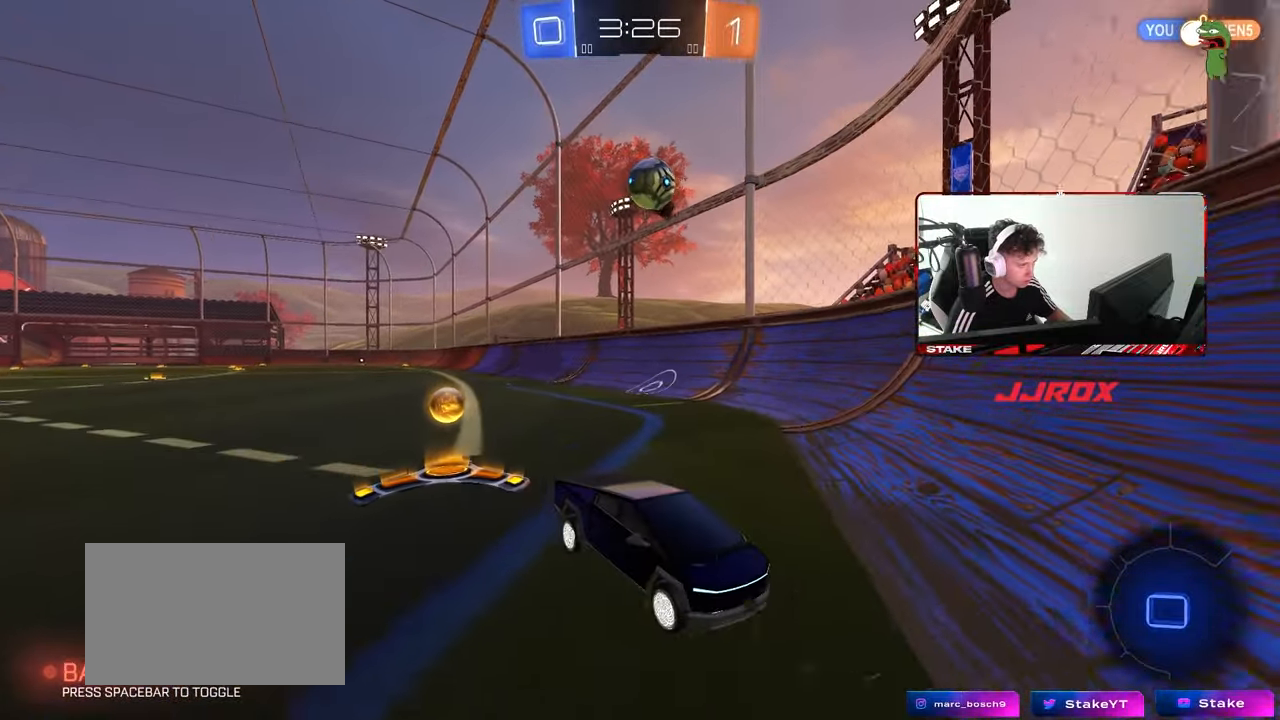
{"keys": ["a", "s"], "mouse": [], "mouse_move": "still", "events": [[200, "shift", "down"], [333, "shift", "up"]]}
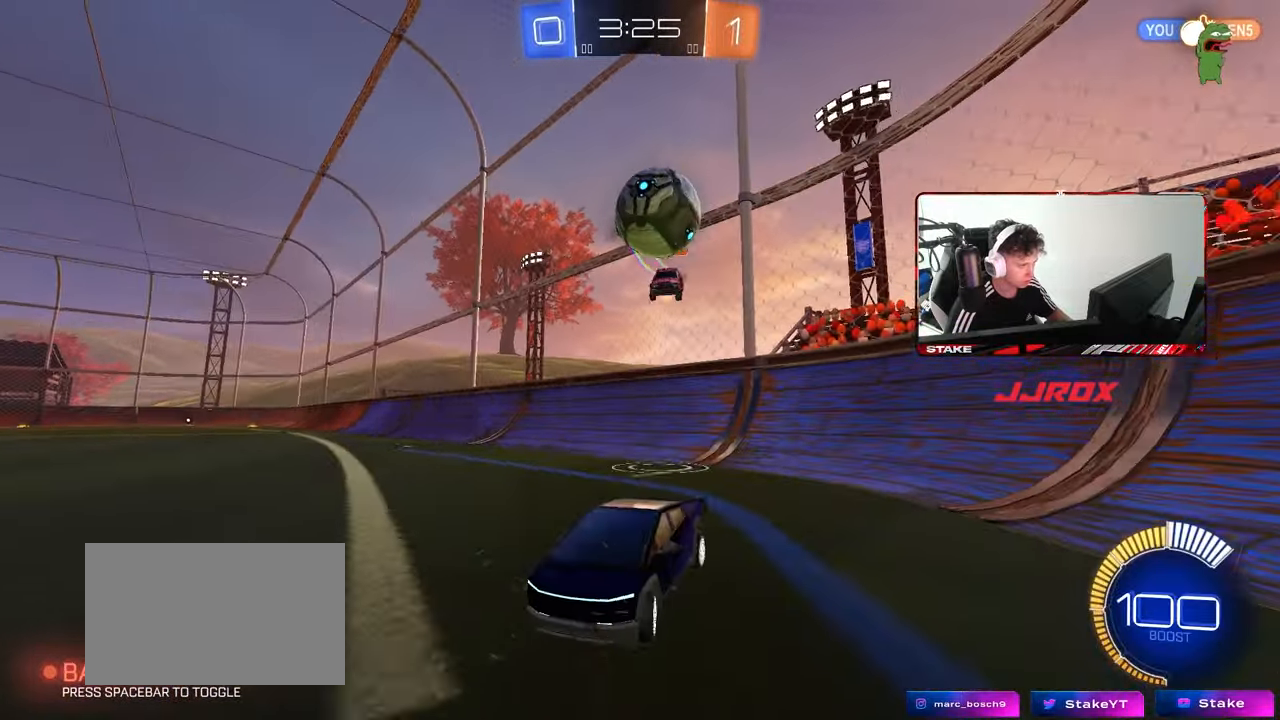
{"keys": [], "mouse": [], "mouse_move": "still", "events": [[17, "a", "up"], [17, "mouse_right", "down"], [167, "mouse_right", "up"], [167, "s", "up"], [200, "mouse_right", "down"], [400, "mouse_right", "up"]]}
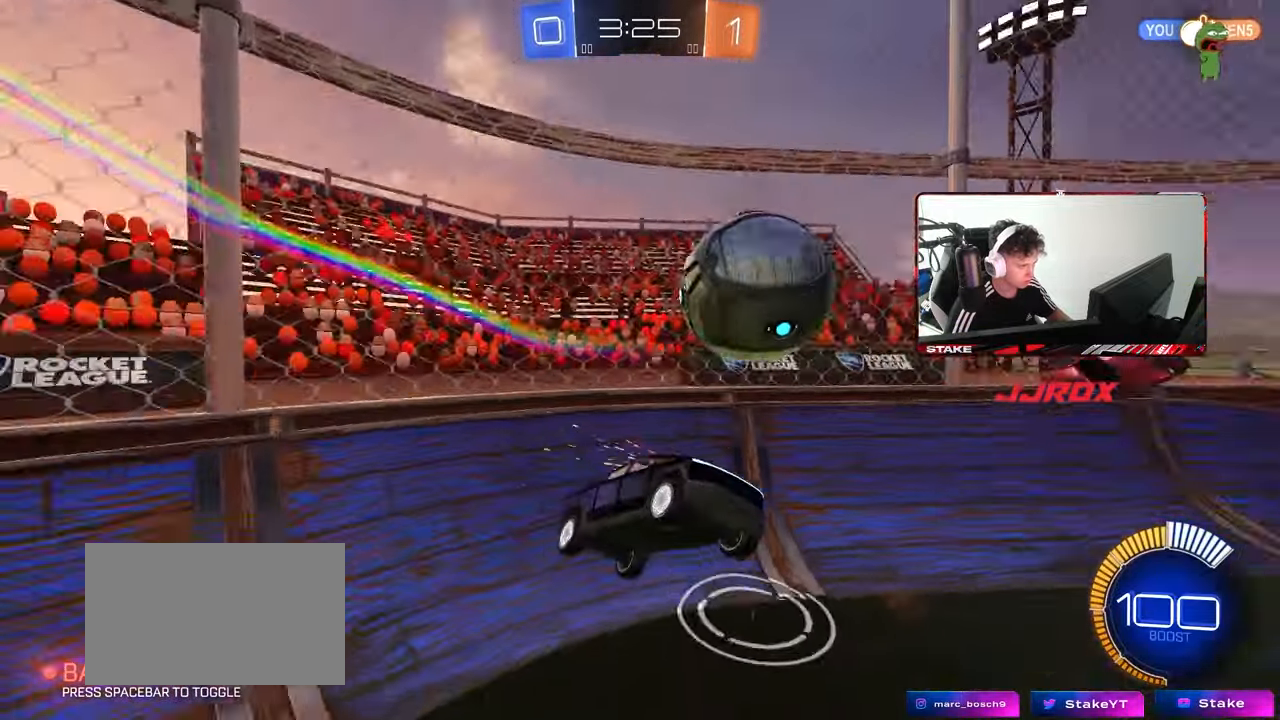
{"keys": [], "mouse": [], "mouse_move": "still", "events": [[33, "shift", "down"], [83, "w", "down"], [133, "a", "down"], [367, "a", "up"], [367, "shift", "up"], [467, "w", "up"]]}
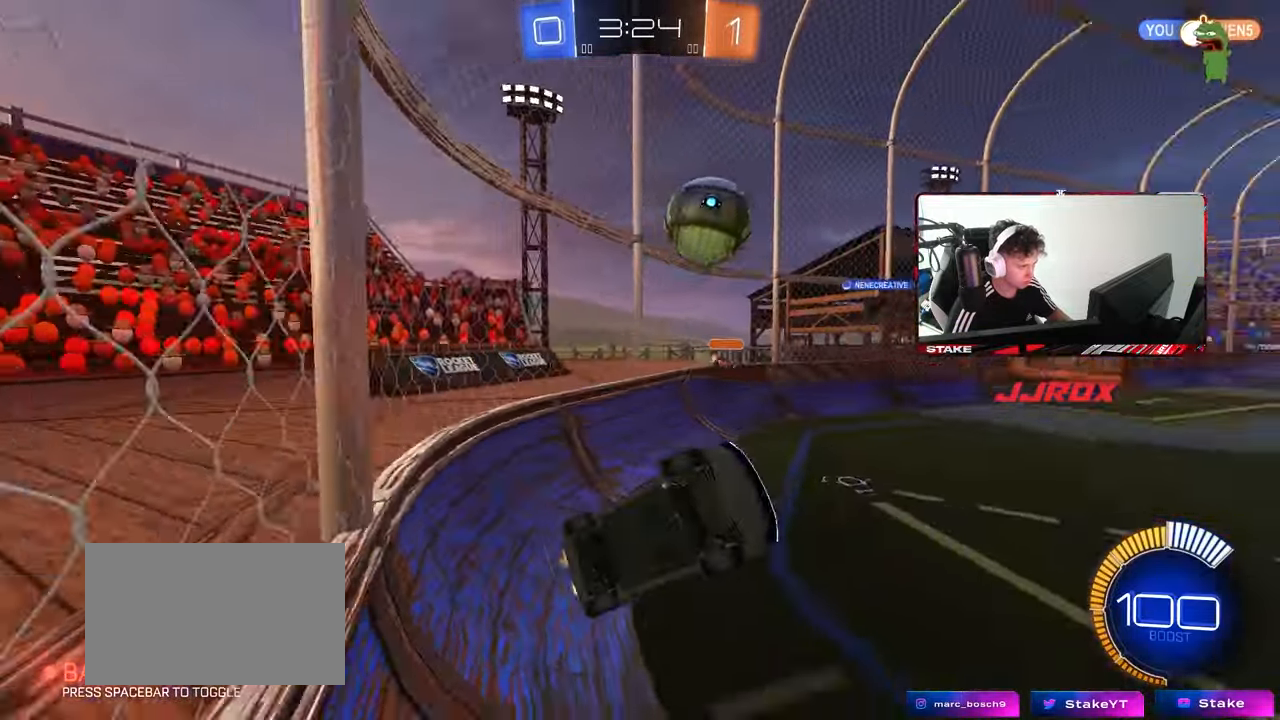
{"keys": ["a", "w"], "mouse": [], "mouse_move": "still", "events": [[50, "a", "down"], [150, "mouse_left", "down"], [200, "w", "down"], [467, "mouse_left", "up"]]}
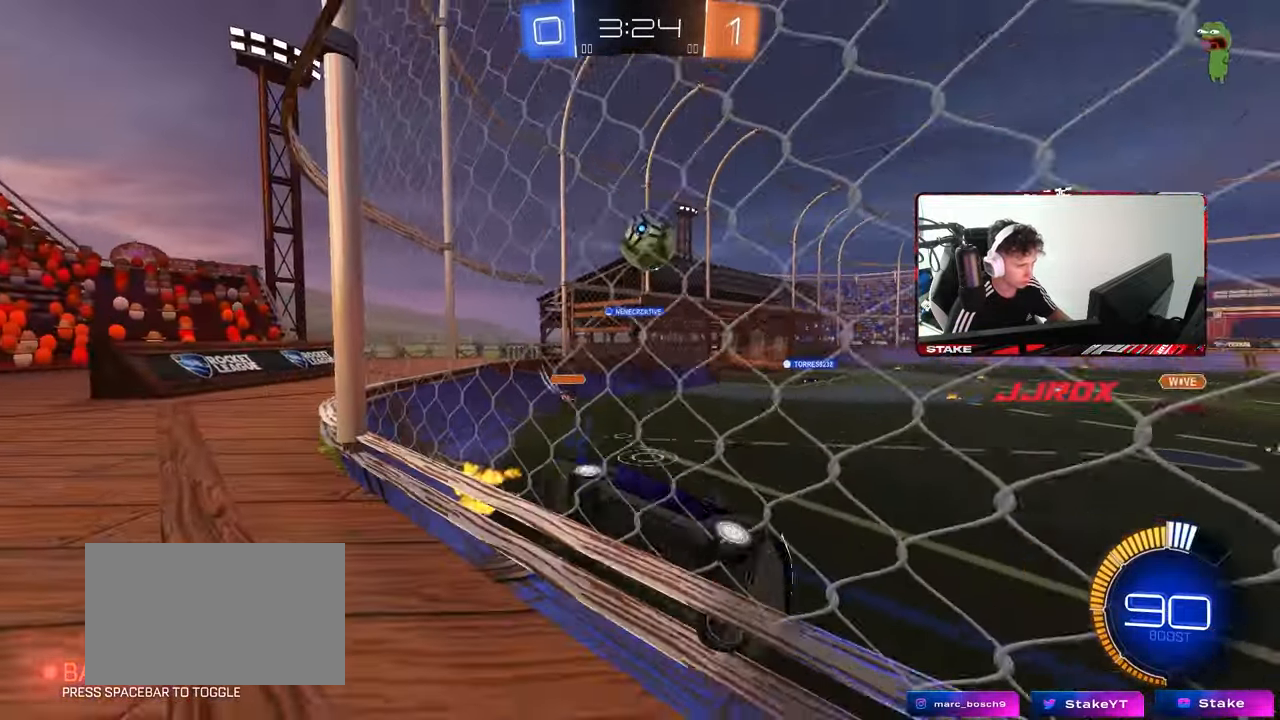
{"keys": ["s"], "mouse": [], "mouse_move": "still", "events": [[67, "a", "up"], [250, "d", "down"], [400, "d", "up"], [400, "w", "up"], [483, "s", "down"]]}
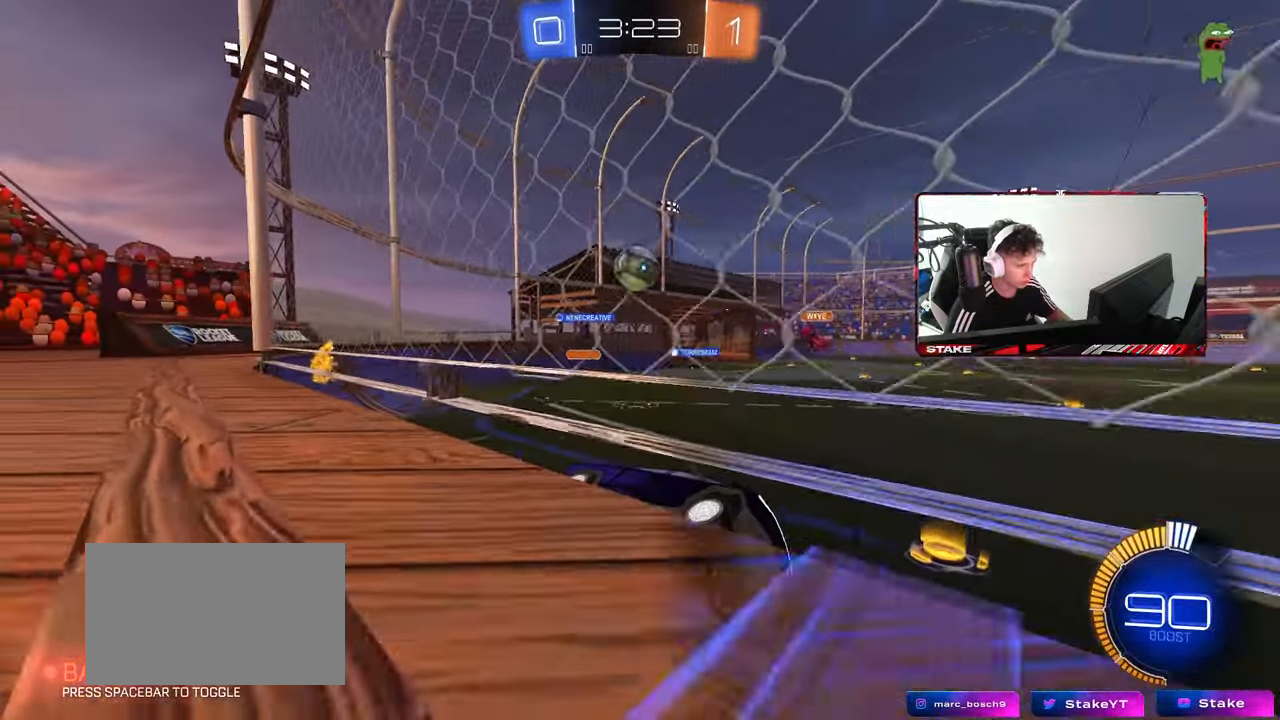
{"keys": [], "mouse": [], "mouse_move": "still", "events": [[217, "s", "up"]]}
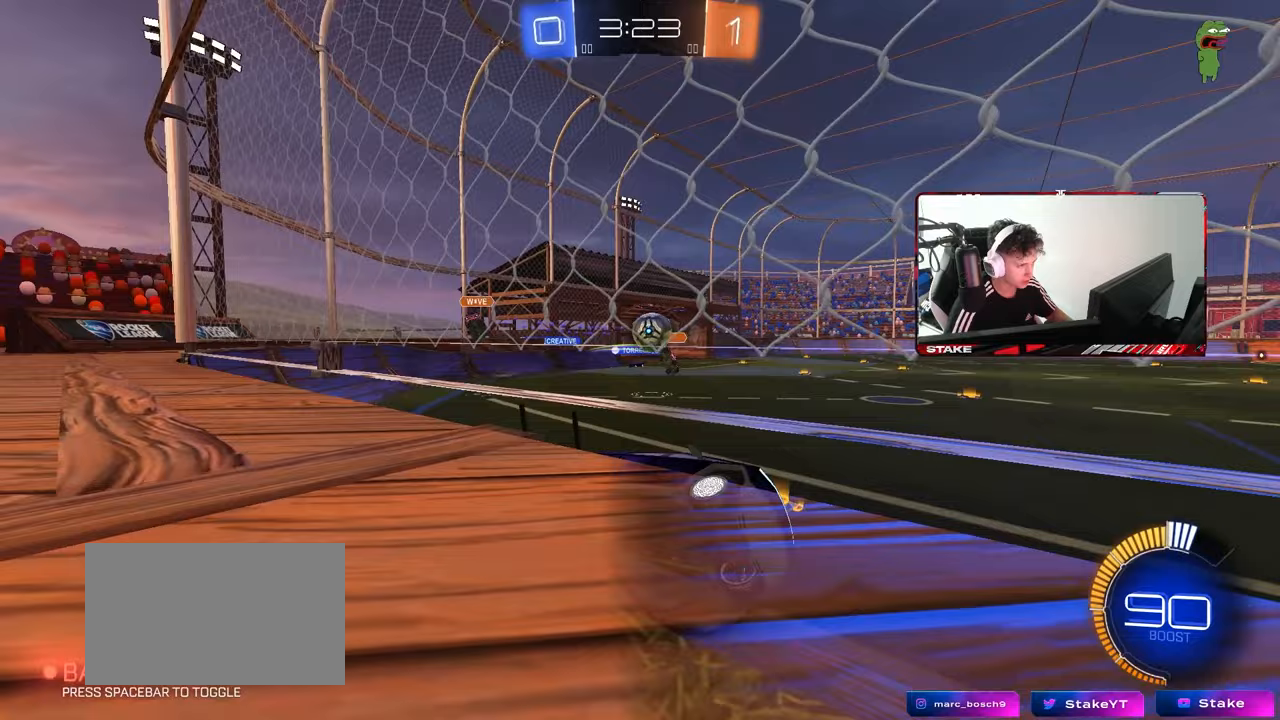
{"keys": ["w"], "mouse": [], "mouse_move": "still", "events": [[100, "w", "down"], [283, "d", "down"], [383, "d", "up"]]}
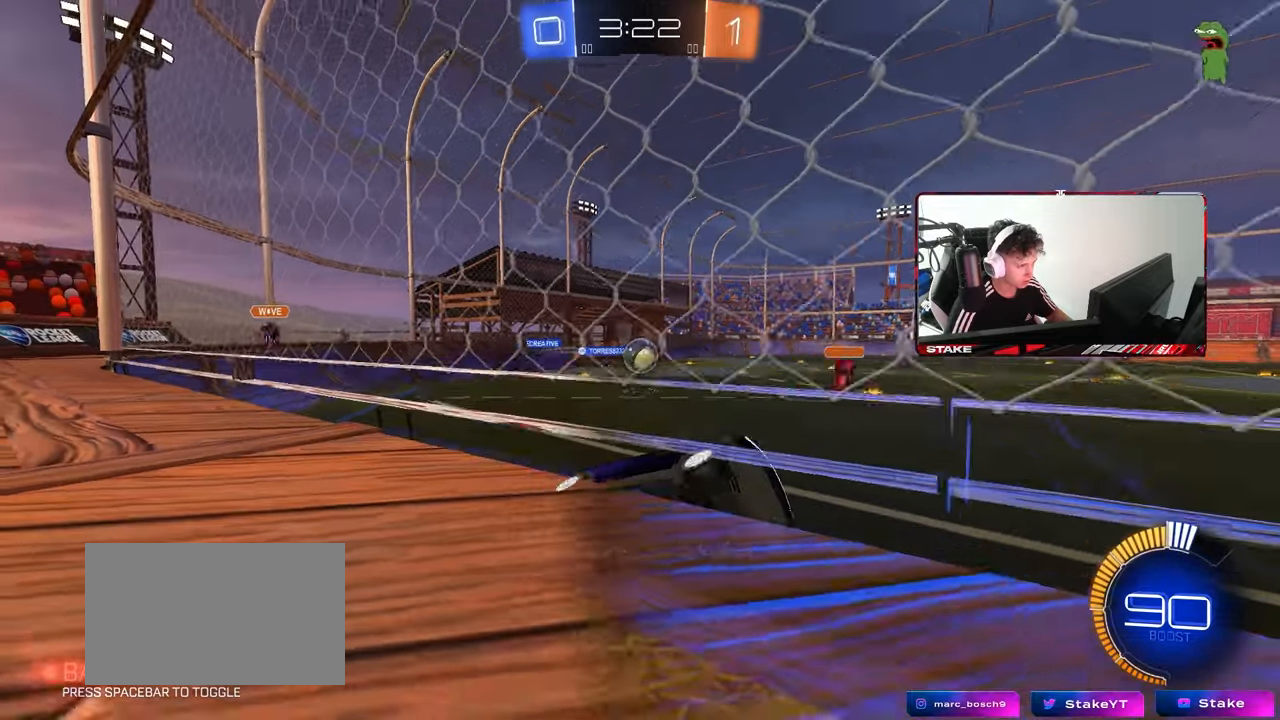
{"keys": ["d", "w"], "mouse": [], "mouse_move": "still", "events": [[117, "a", "down"], [300, "a", "up"], [483, "d", "down"]]}
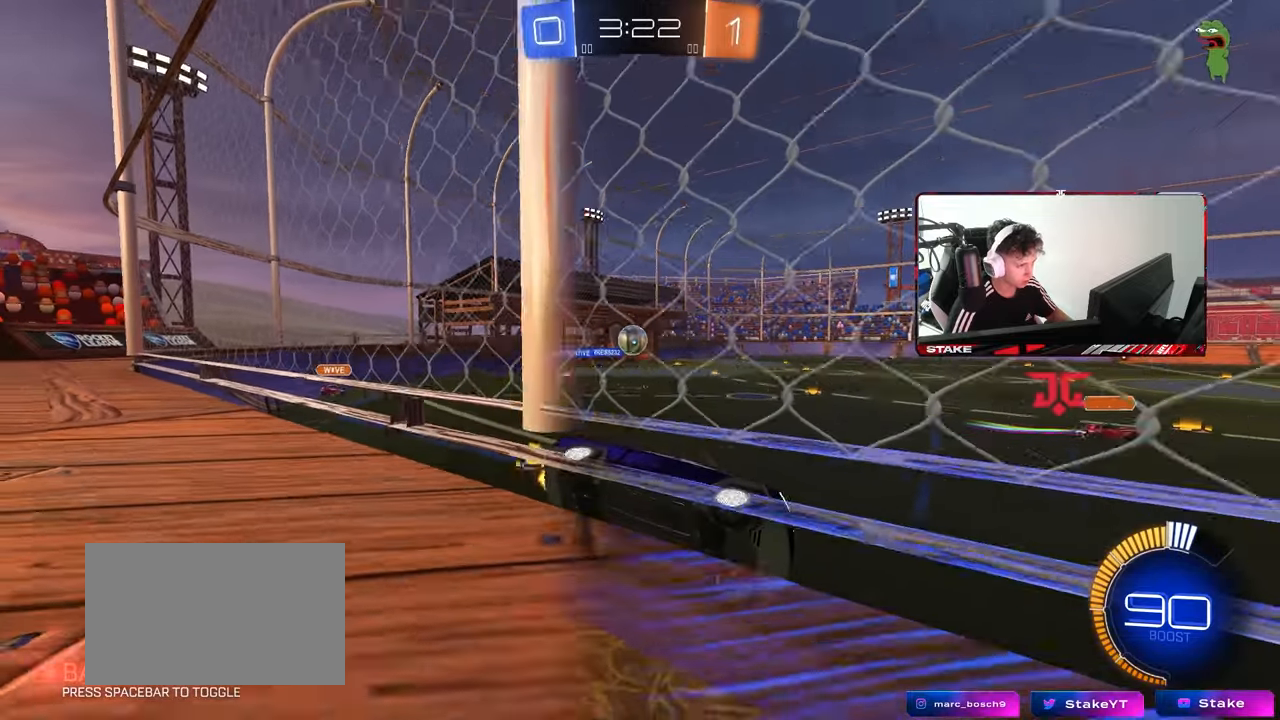
{"keys": ["w"], "mouse": [], "mouse_move": "still", "events": [[83, "d", "up"], [133, "w", "up"], [167, "w", "down"], [267, "a", "down"], [467, "a", "up"]]}
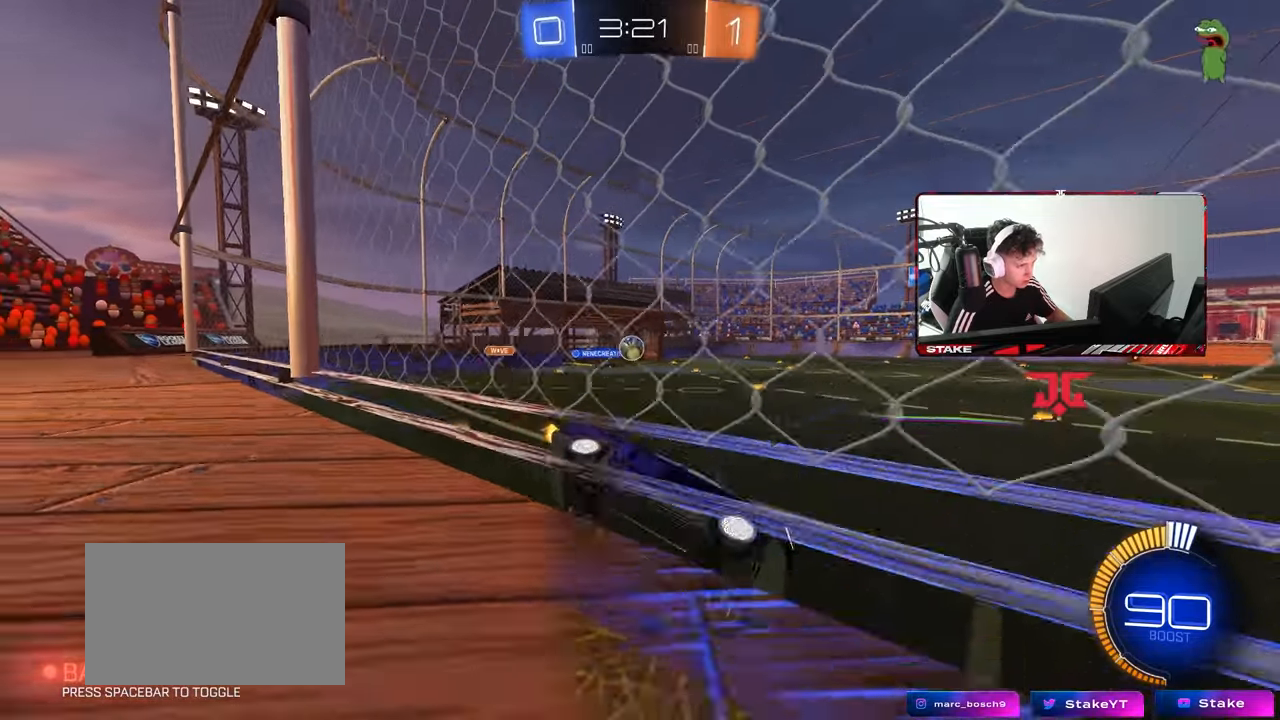
{"keys": ["w"], "mouse": [], "mouse_move": "still", "events": [[200, "a", "down"], [283, "a", "up"]]}
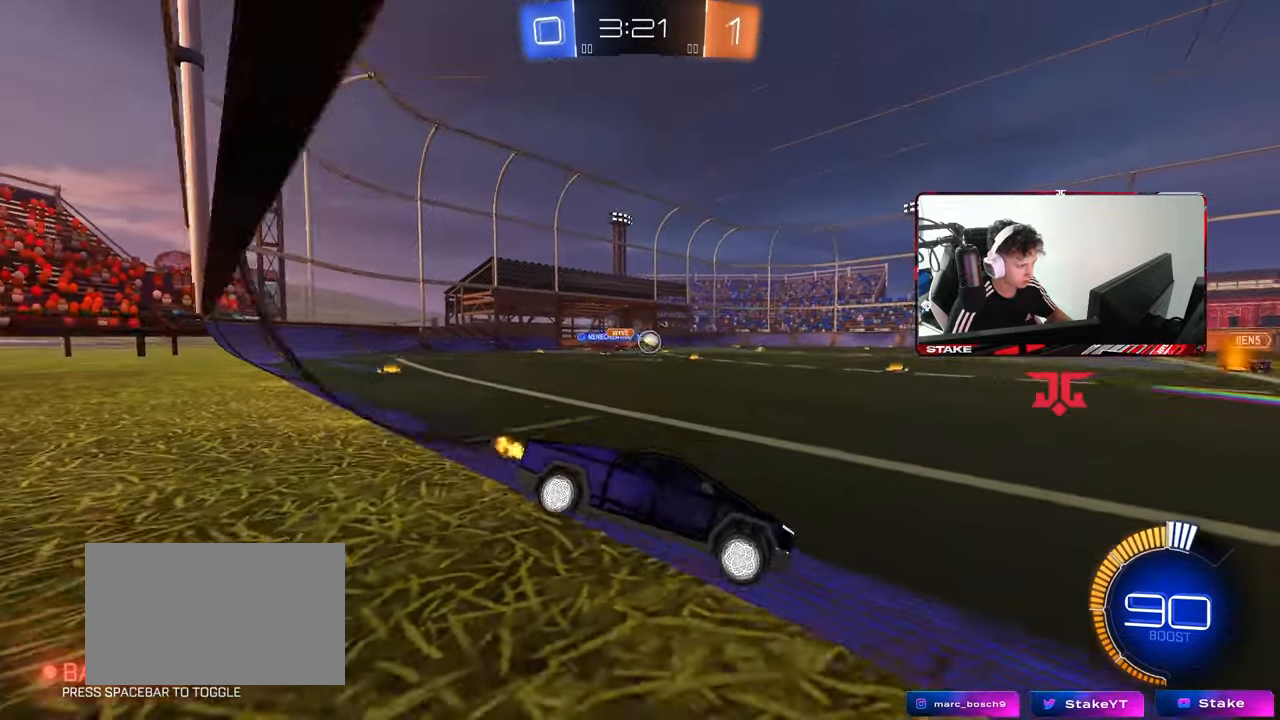
{"keys": ["a", "w"], "mouse": [], "mouse_move": "still", "events": [[167, "a", "down"], [300, "shift", "down"], [400, "shift", "up"]]}
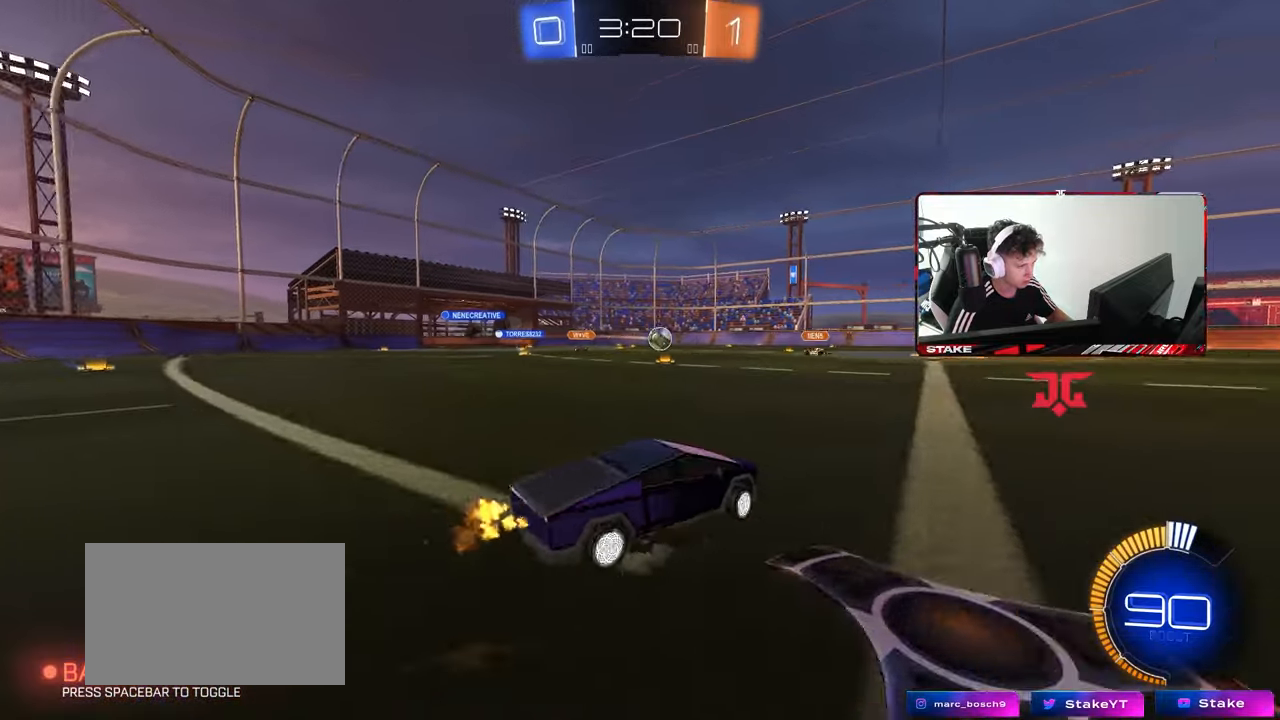
{"keys": ["w"], "mouse": [], "mouse_move": "still", "events": [[267, "a", "up"]]}
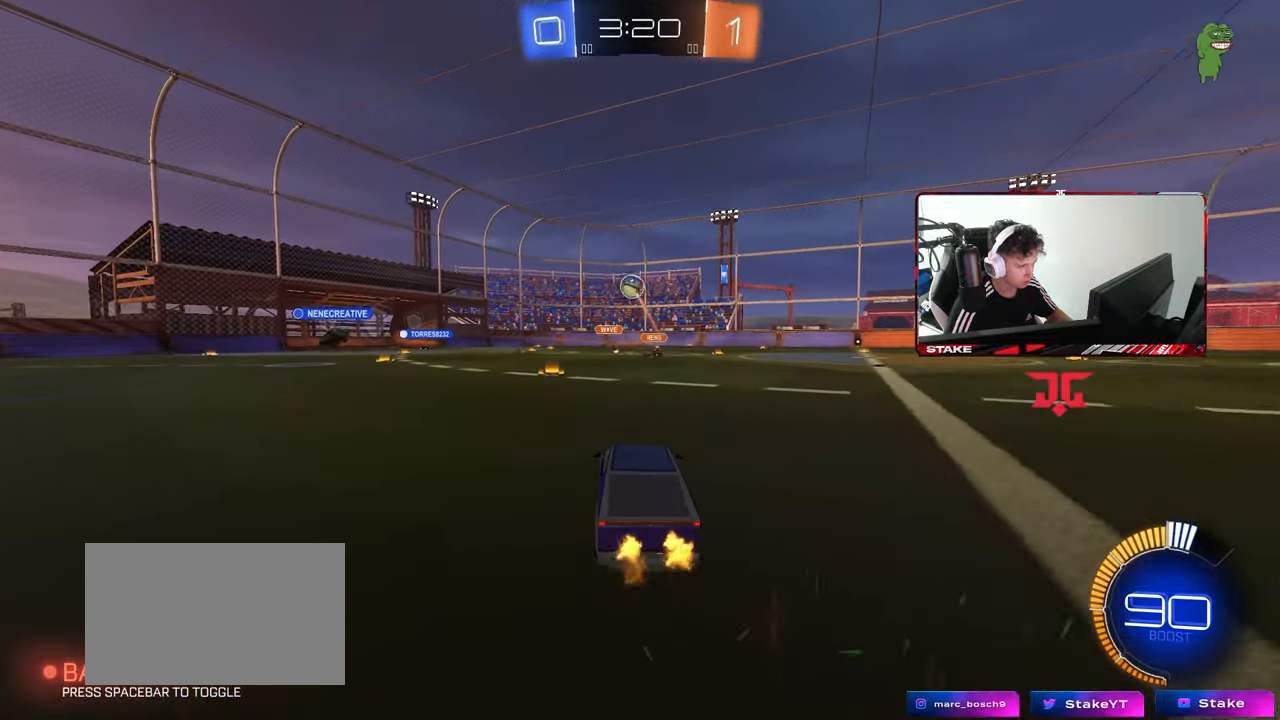
{"keys": ["w"], "mouse": ["left"], "mouse_move": "still", "events": [[150, "mouse_left", "down"], [233, "a", "down"], [383, "mouse_left", "up"], [433, "a", "up"], [467, "mouse_left", "down"]]}
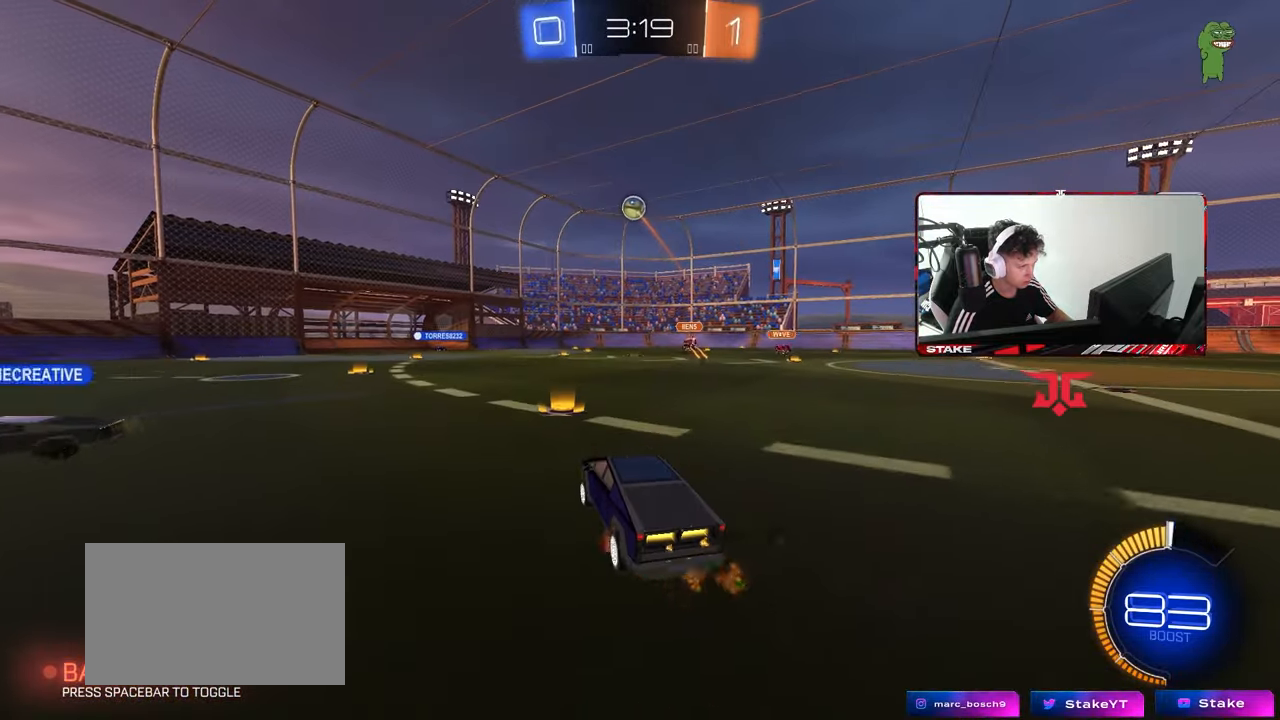
{"keys": ["a", "s", "shift", "space"], "mouse": [], "mouse_move": "still", "events": [[17, "mouse_right", "down"], [67, "a", "down"], [67, "shift", "down"], [117, "mouse_right", "up"], [167, "mouse_right", "down"], [167, "s", "down"], [167, "w", "up"], [300, "mouse_right", "up"], [350, "space", "down"], [483, "mouse_left", "up"]]}
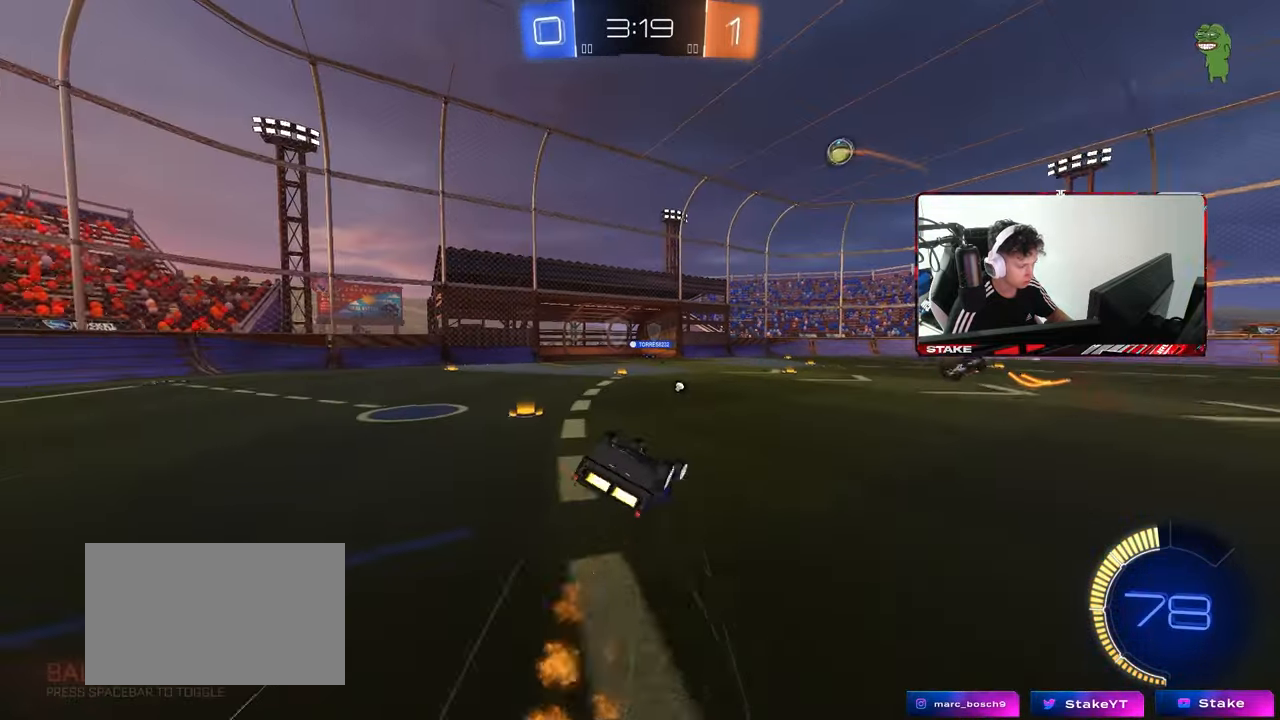
{"keys": [], "mouse": [], "mouse_move": "still", "events": [[33, "s", "up"], [33, "space", "up"], [133, "s", "down"], [367, "space", "down"], [417, "shift", "up"], [467, "a", "up"], [467, "s", "up"], [500, "space", "up"]]}
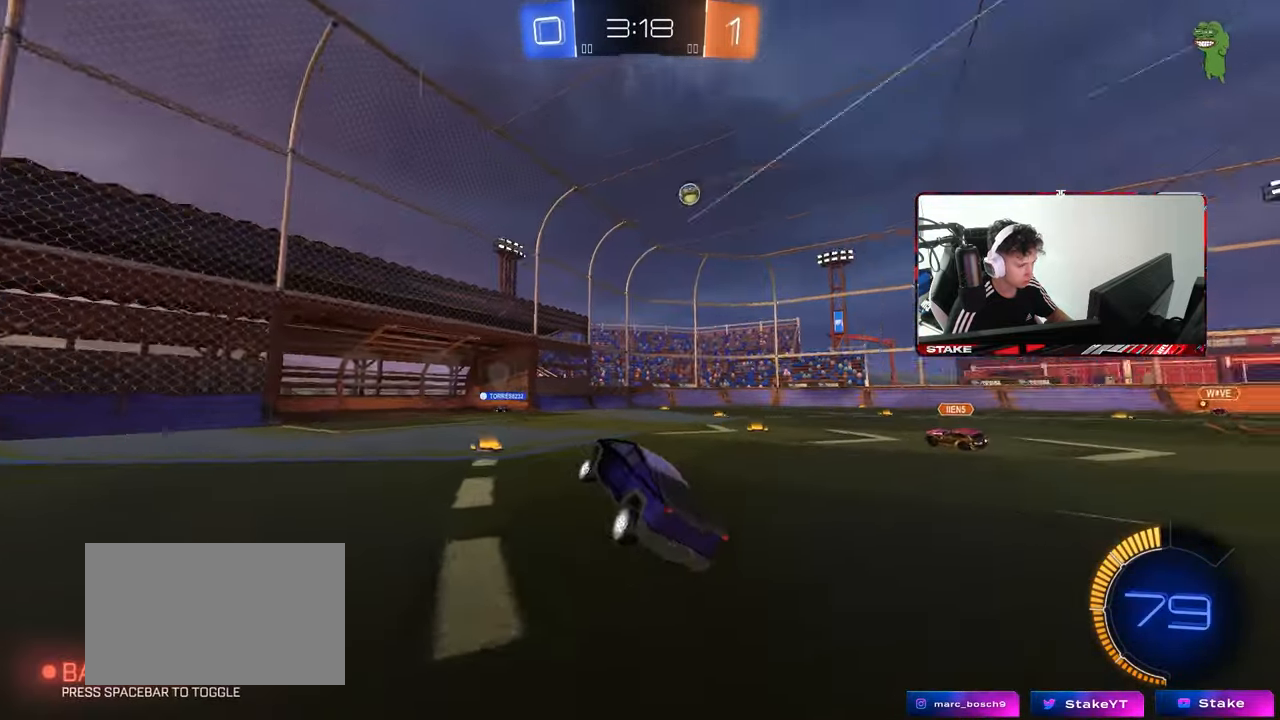
{"keys": ["w"], "mouse": [], "mouse_move": "still", "events": [[100, "w", "down"], [200, "a", "down"], [233, "a", "up"], [283, "d", "down"], [417, "d", "up"]]}
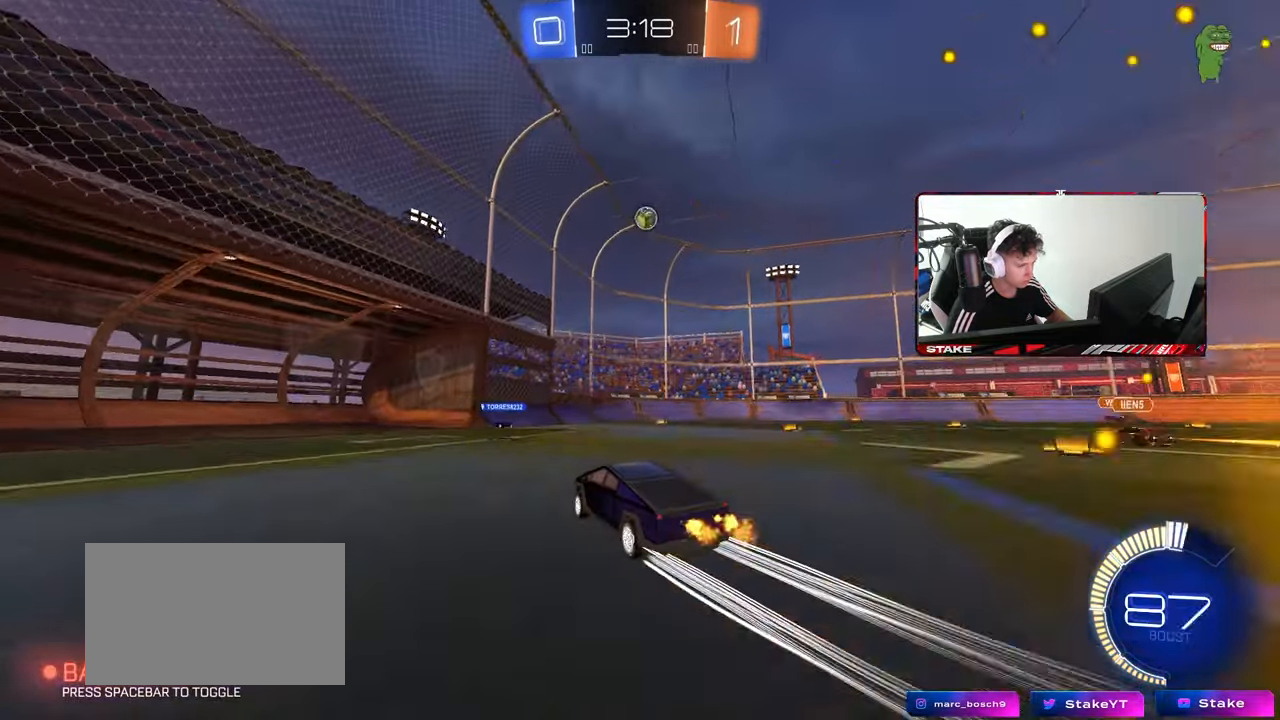
{"keys": ["w"], "mouse": [], "mouse_move": "still", "events": [[167, "a", "down"], [167, "shift", "down"], [300, "shift", "up"], [483, "a", "up"]]}
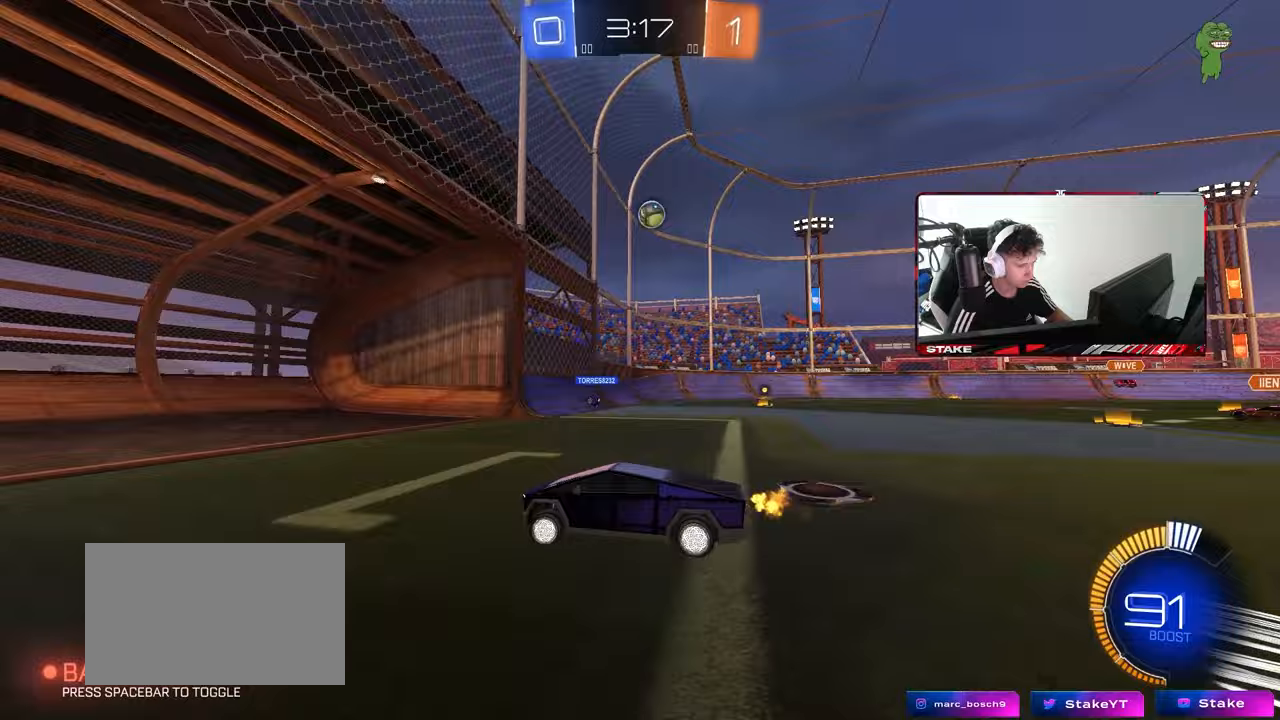
{"keys": ["d"], "mouse": [], "mouse_move": "still", "events": [[33, "d", "down"], [83, "shift", "down"], [317, "shift", "up"], [367, "w", "up"]]}
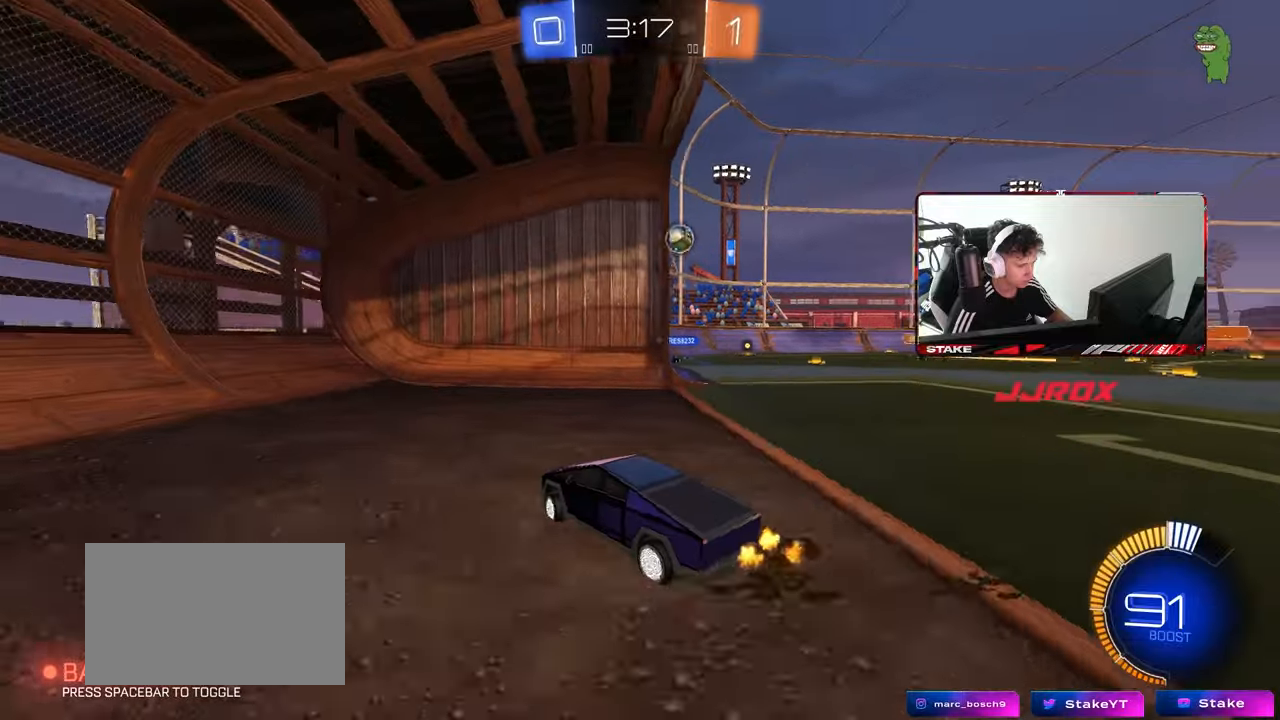
{"keys": ["d", "w"], "mouse": [], "mouse_move": "still", "events": [[50, "w", "down"]]}
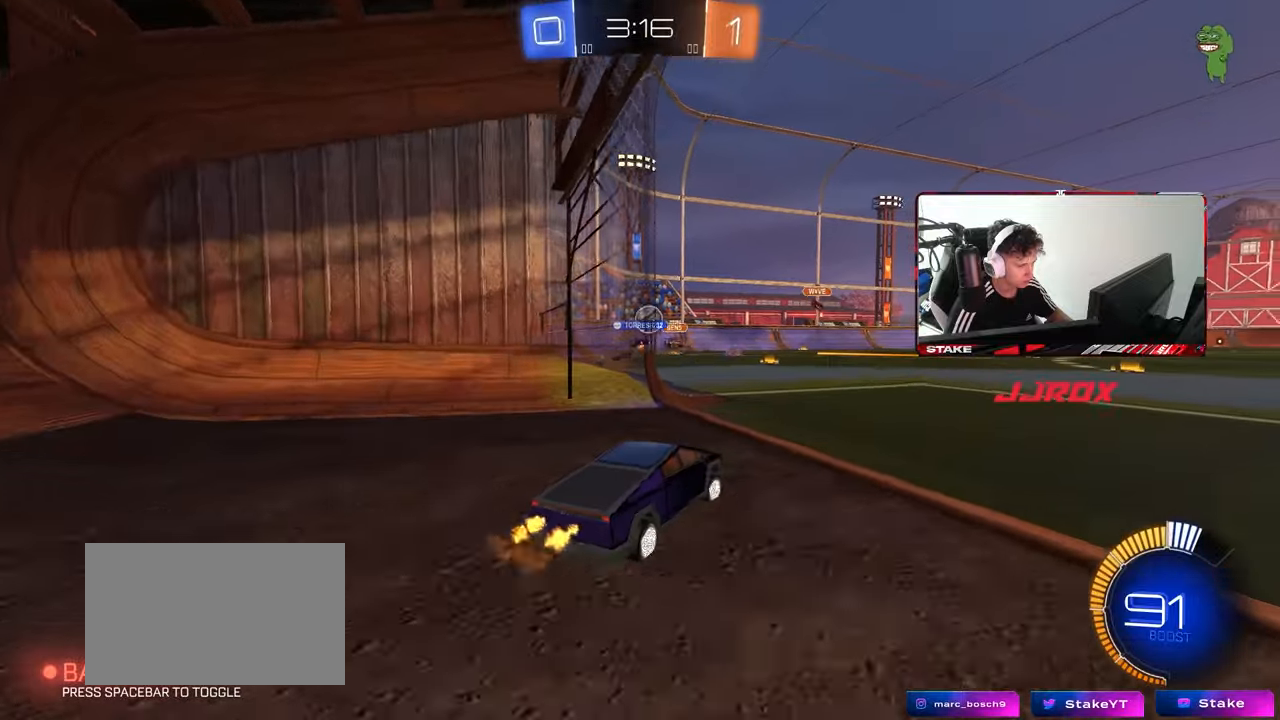
{"keys": [], "mouse": [], "mouse_move": "still", "events": [[17, "d", "up"], [250, "a", "down"], [400, "a", "up"], [400, "d", "down"], [400, "w", "up"], [450, "d", "up"]]}
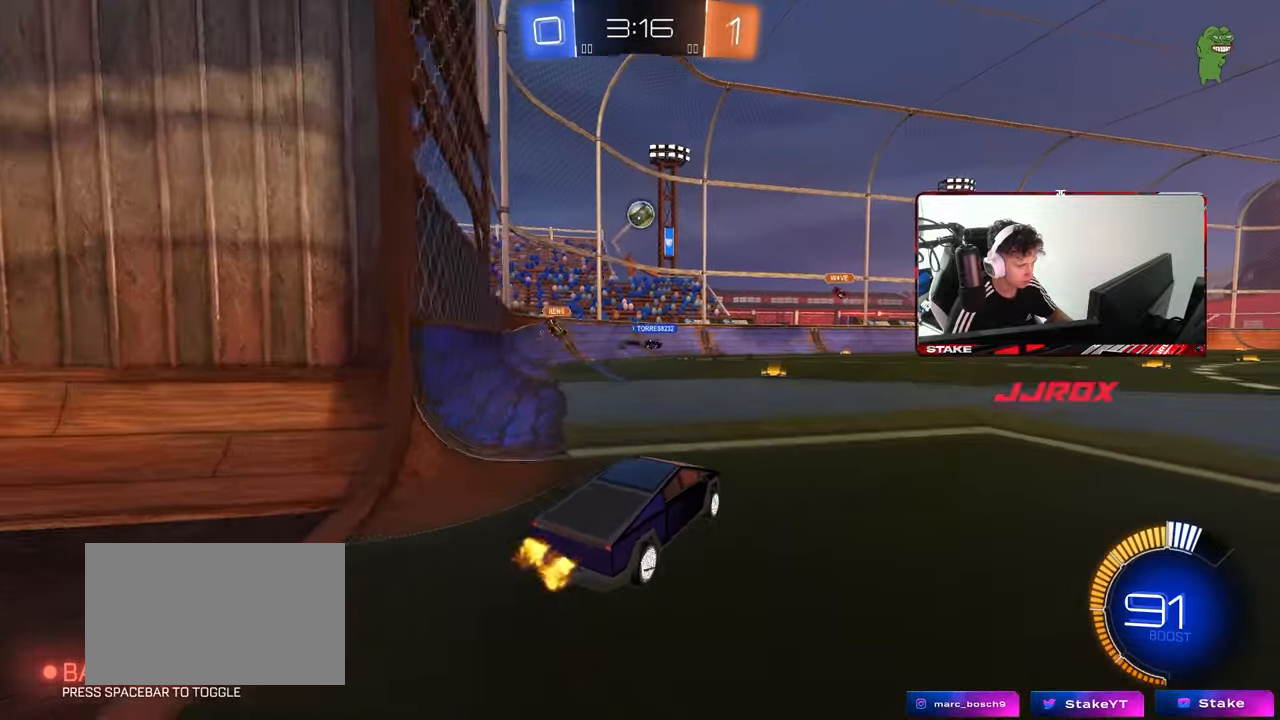
{"keys": ["a", "s", "shift"], "mouse": ["left", "right"], "mouse_move": "still", "events": [[33, "d", "down"], [33, "mouse_right", "down"], [83, "s", "down"], [133, "mouse_left", "down"], [133, "s", "up"], [217, "s", "down"], [267, "d", "up"], [317, "mouse_right", "up"], [317, "s", "up"], [367, "mouse_right", "down"], [417, "a", "down"], [417, "s", "down"], [417, "shift", "down"]]}